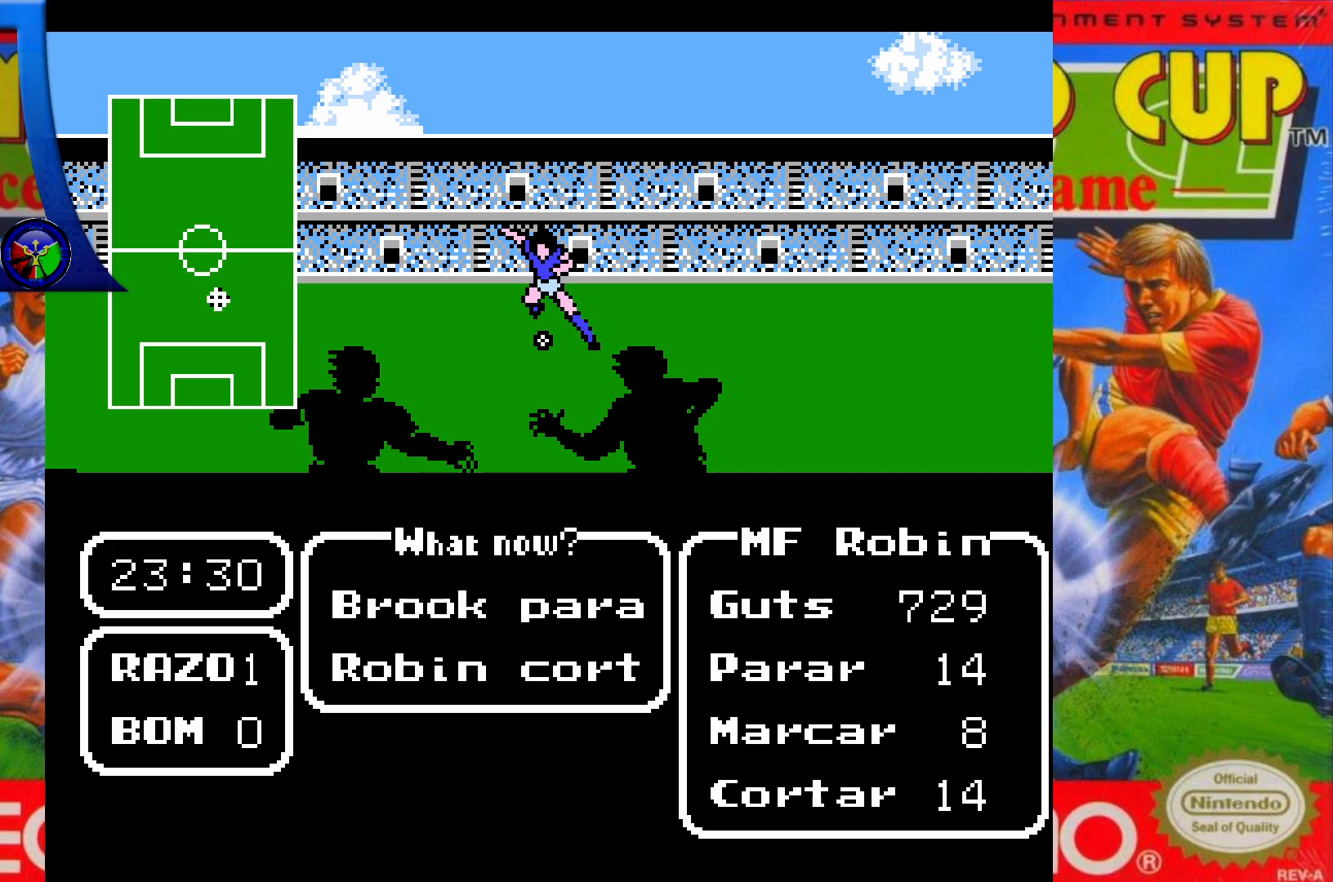
Gameplay with a controller (Xbox layout); each line is a JSON object with the inputs held at the frame after it. "events" lists button and stick changes between this image and that frame as [ms after this image, input, new state], when the widget could be followed in between. Not read: L3 R3 left_stick right_stick.
{"buttons": [], "events": [[150, "A", "down"], [217, "A", "up"]]}
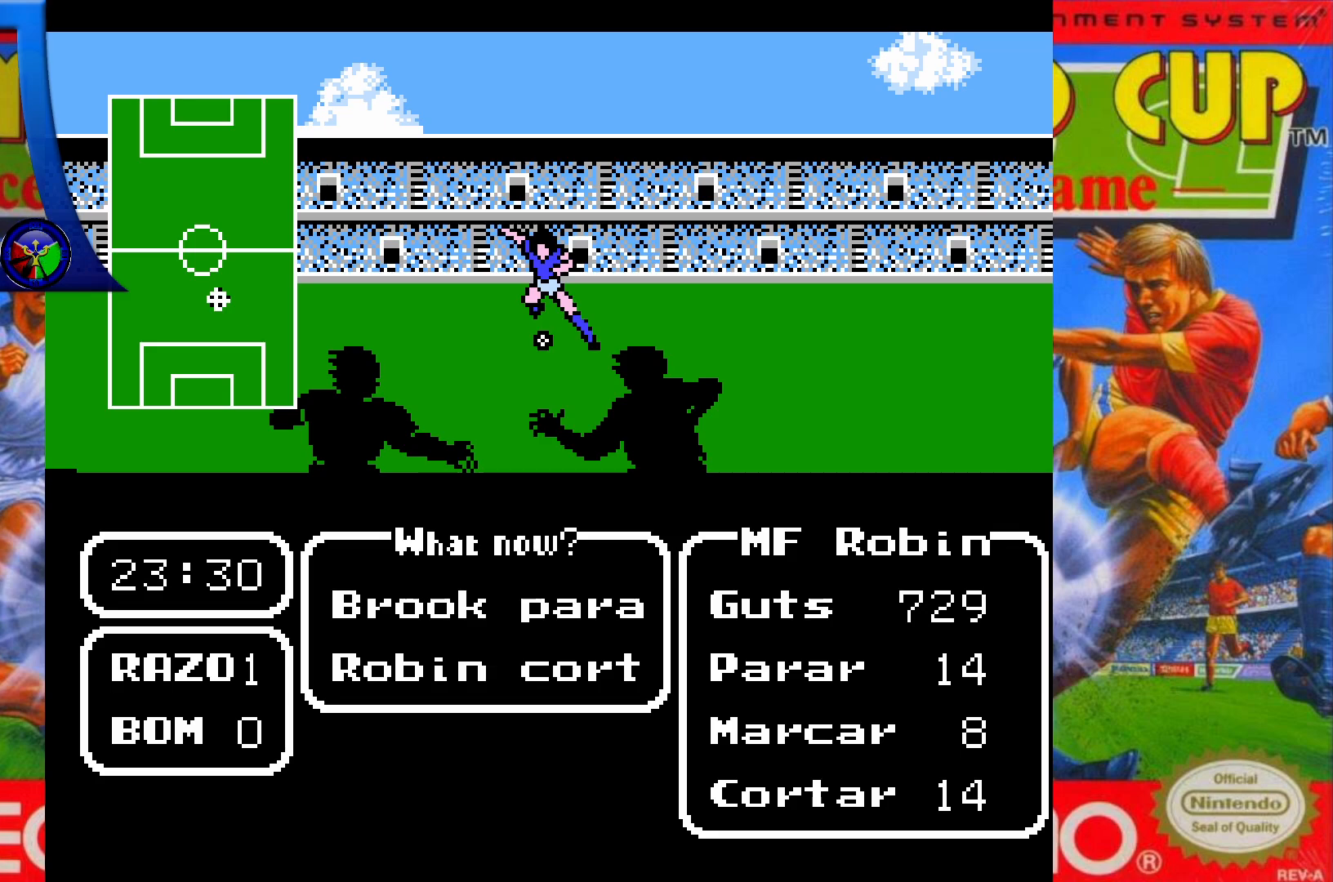
{"buttons": [], "events": []}
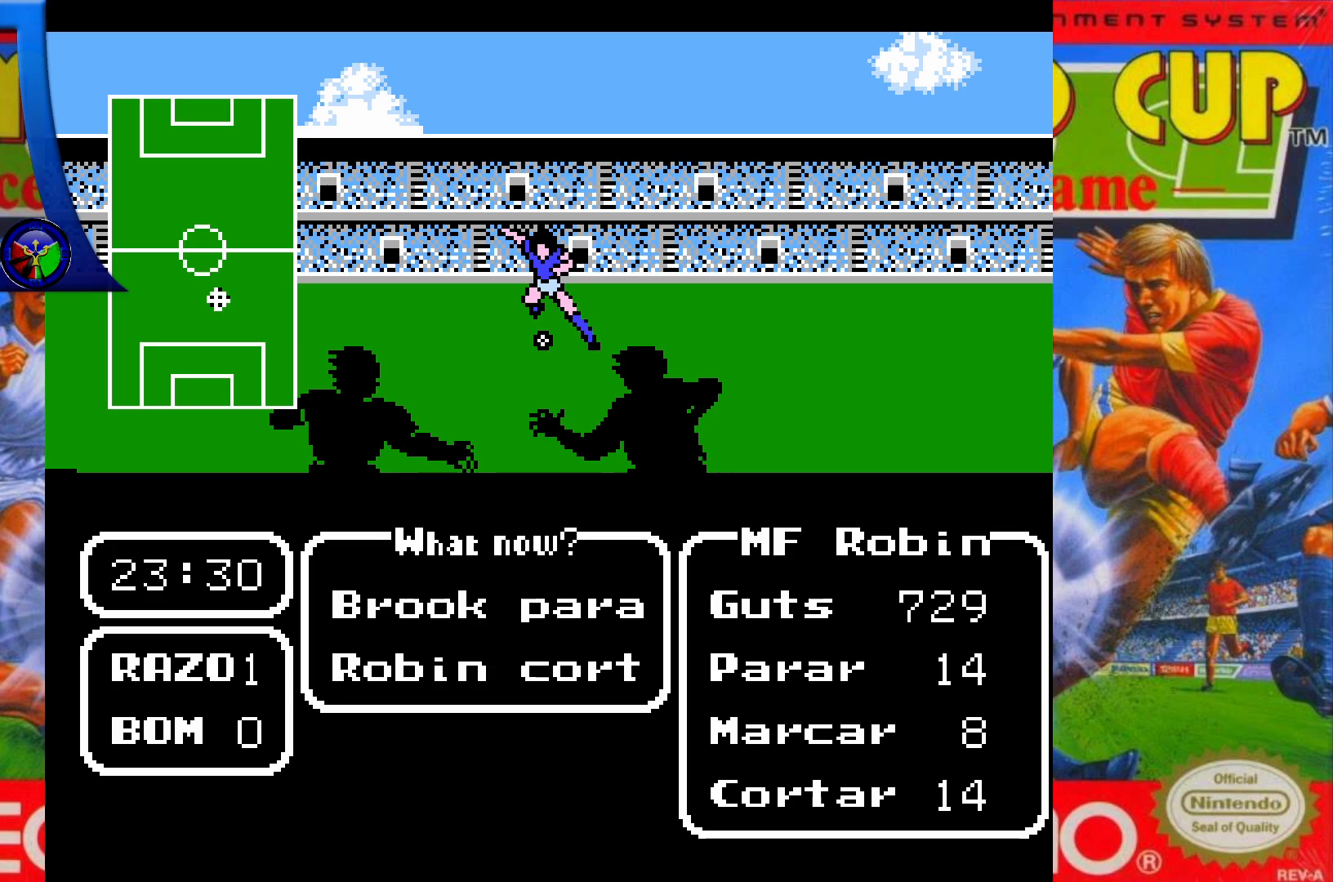
{"buttons": [], "events": []}
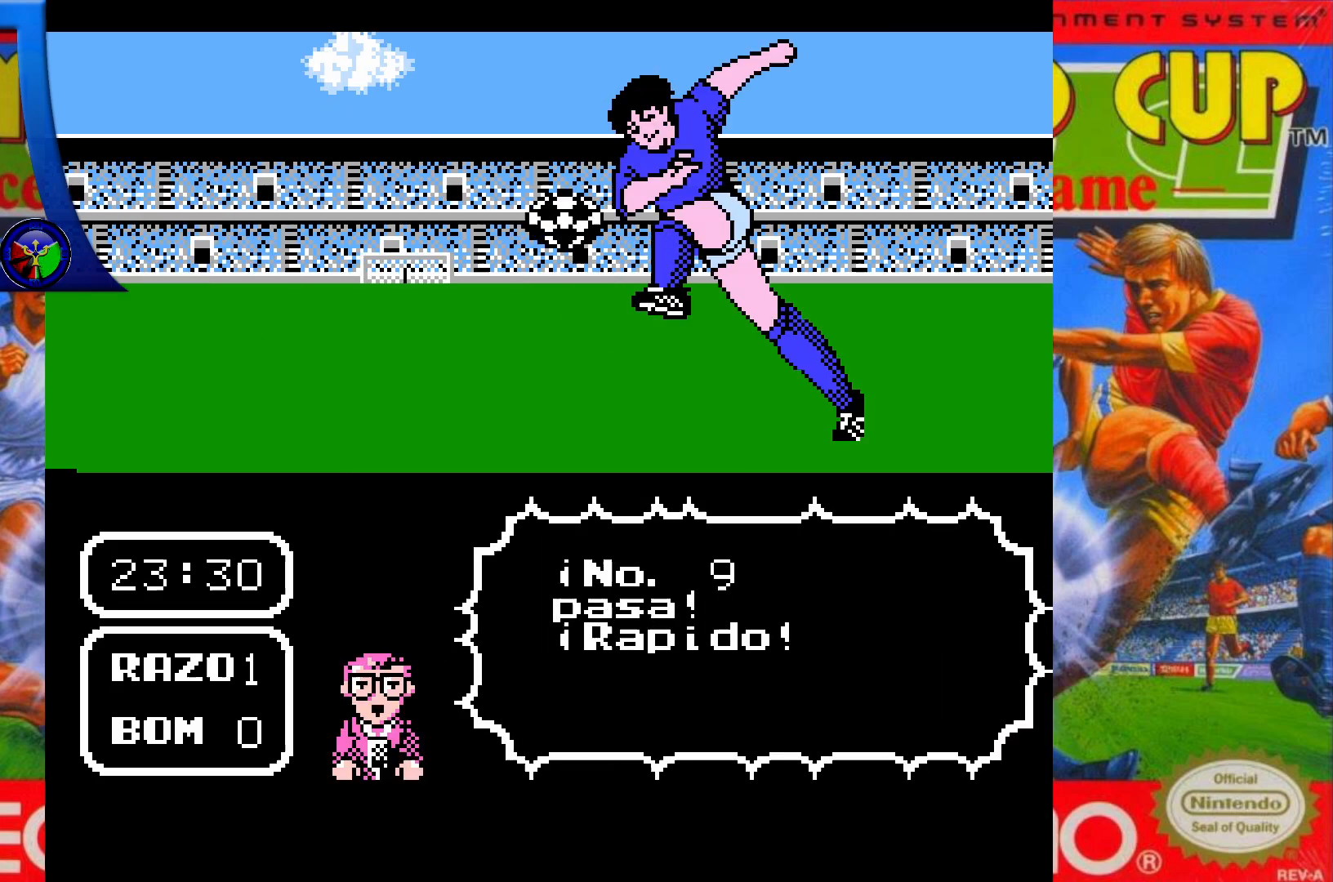
{"buttons": [], "events": []}
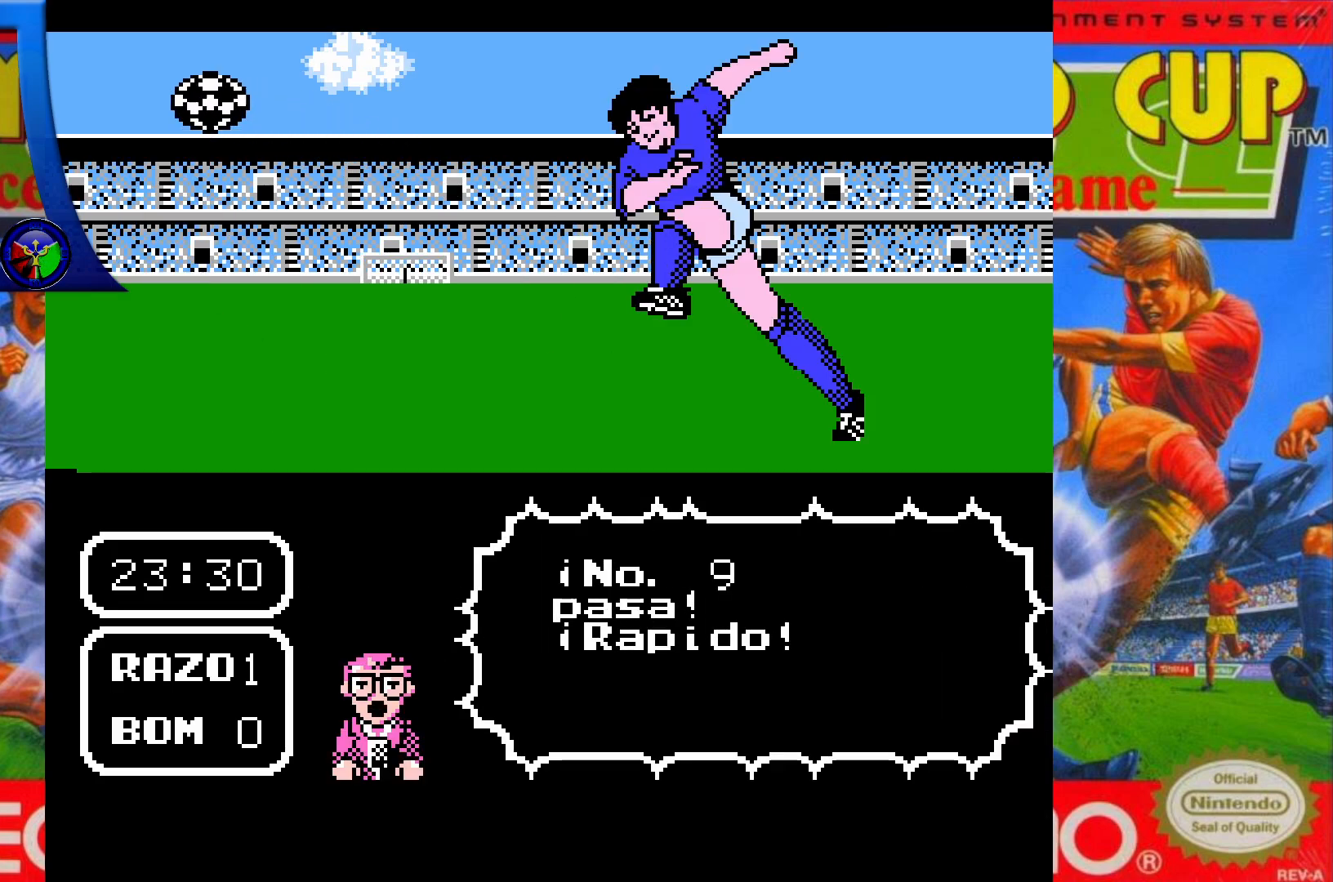
{"buttons": [], "events": []}
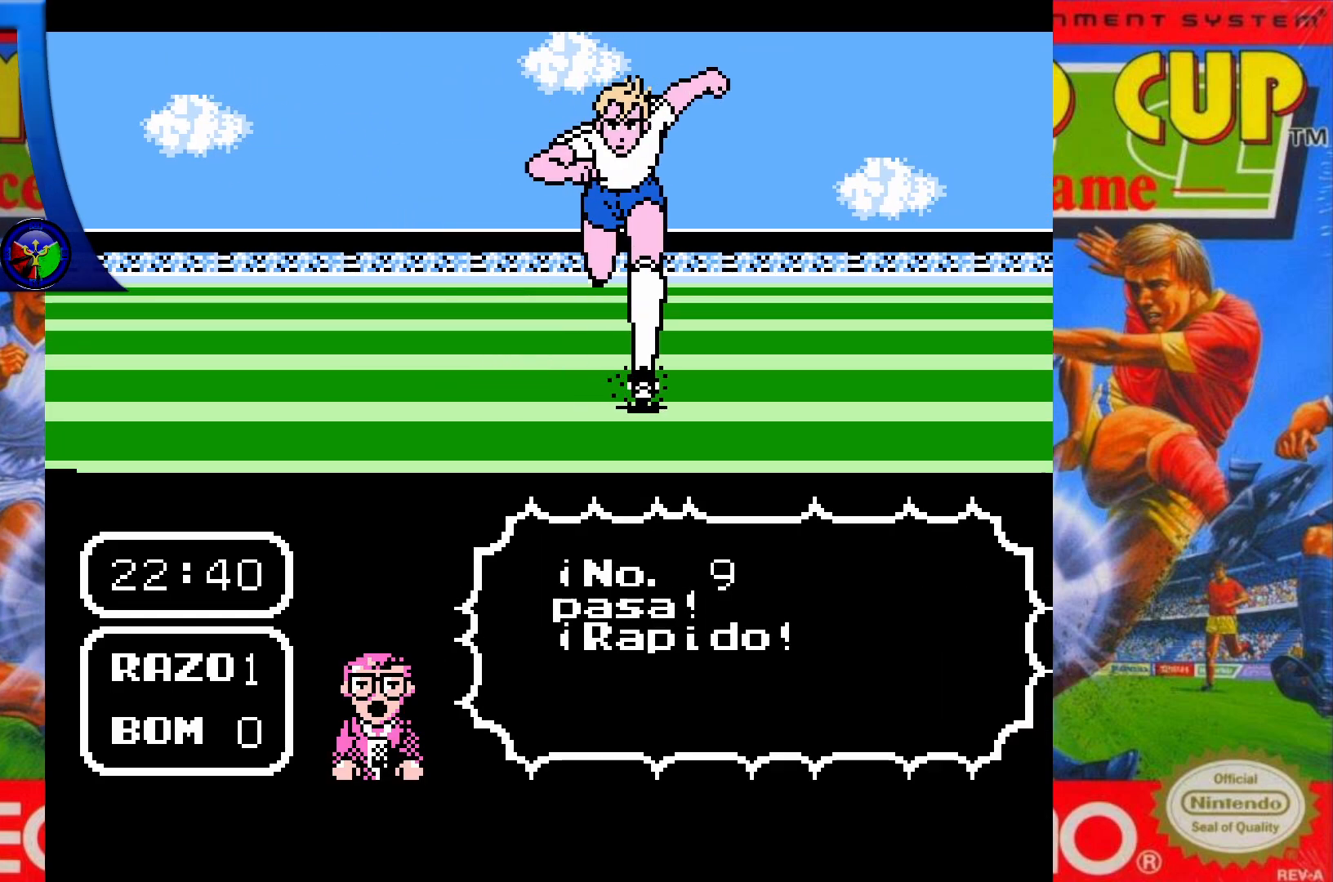
{"buttons": [], "events": []}
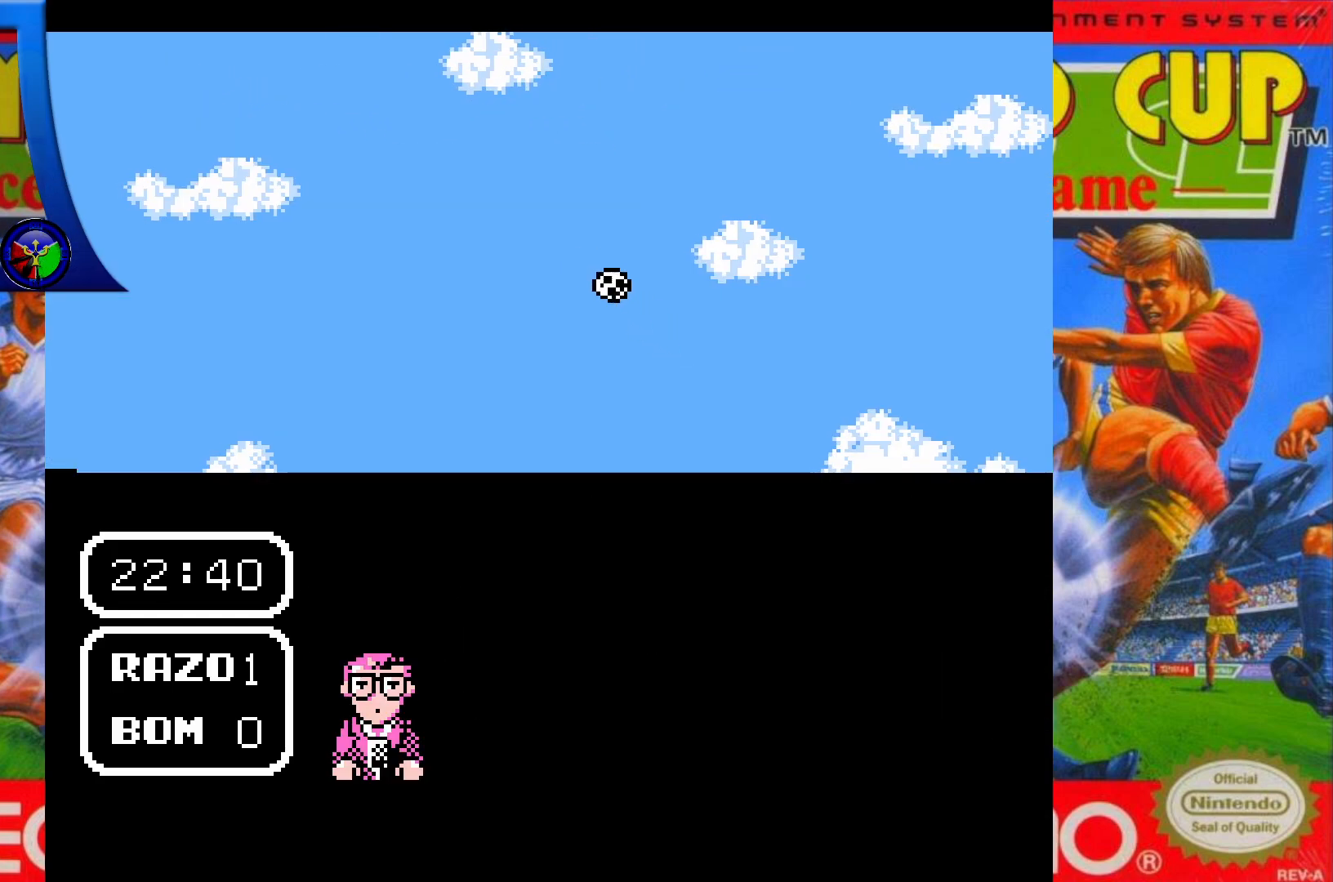
{"buttons": [], "events": []}
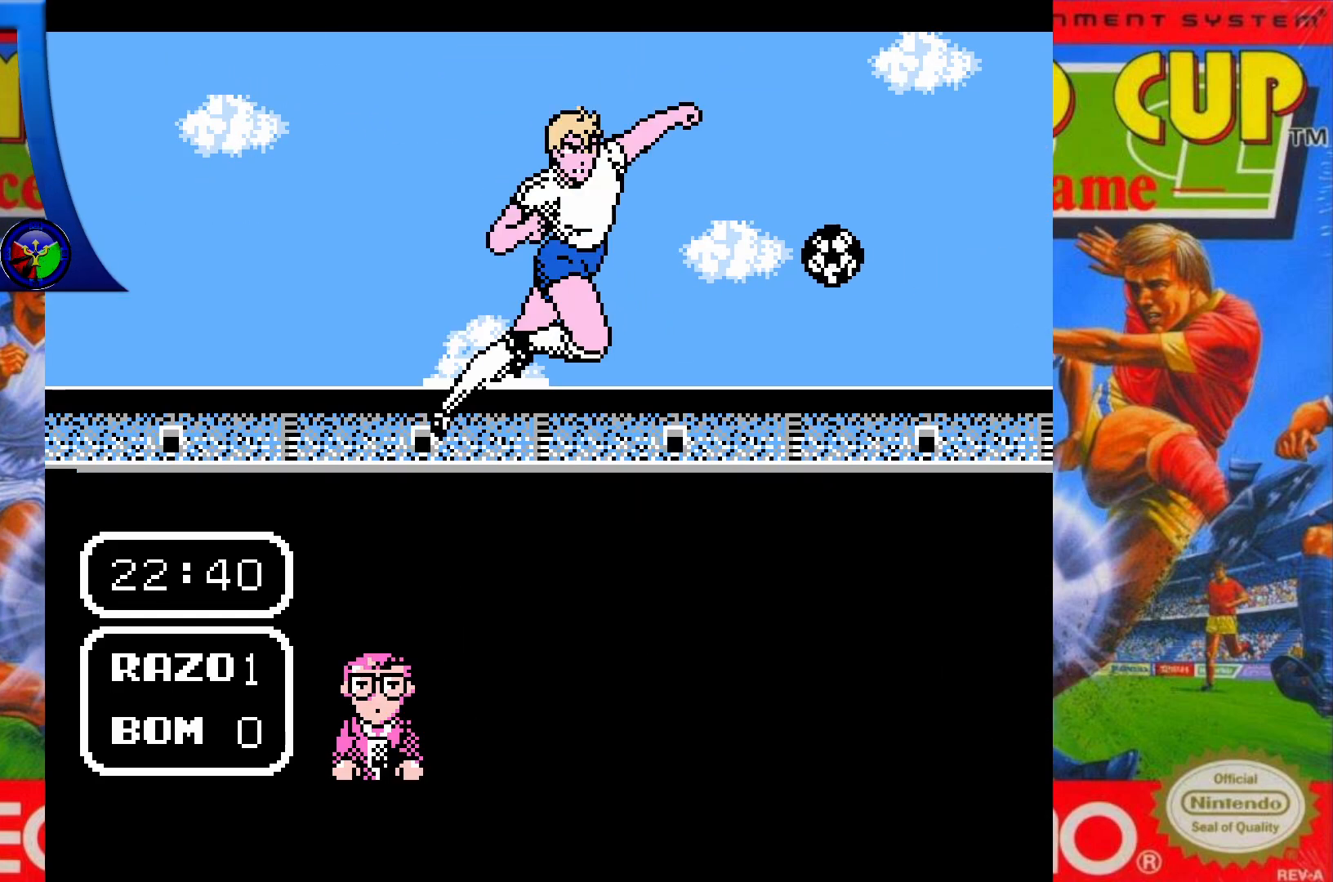
{"buttons": ["DPAD_UP", "DPAD_RIGHT"], "events": [[33, "DPAD_UP", "down"], [183, "DPAD_RIGHT", "down"]]}
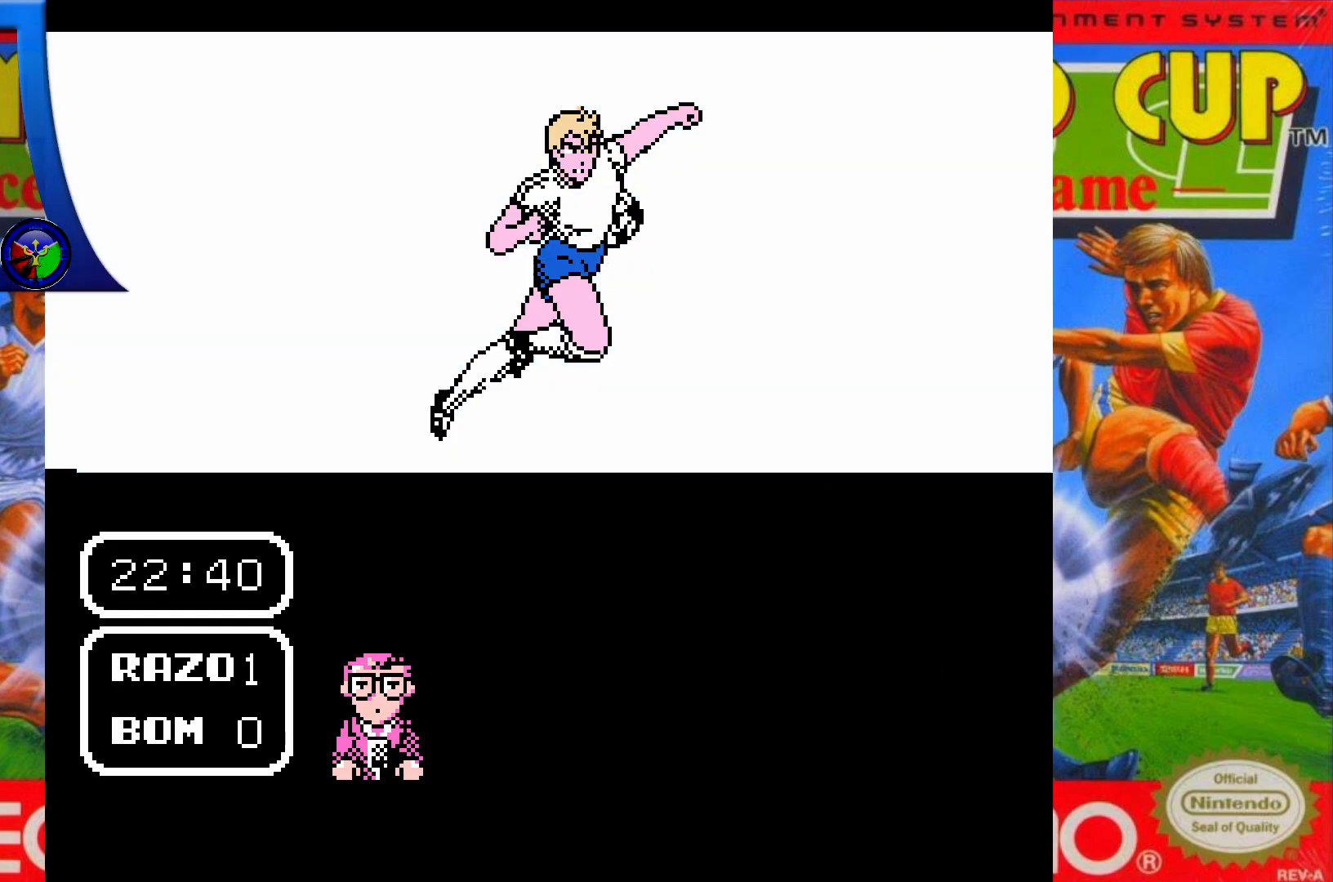
{"buttons": ["DPAD_UP"], "events": [[233, "DPAD_RIGHT", "up"]]}
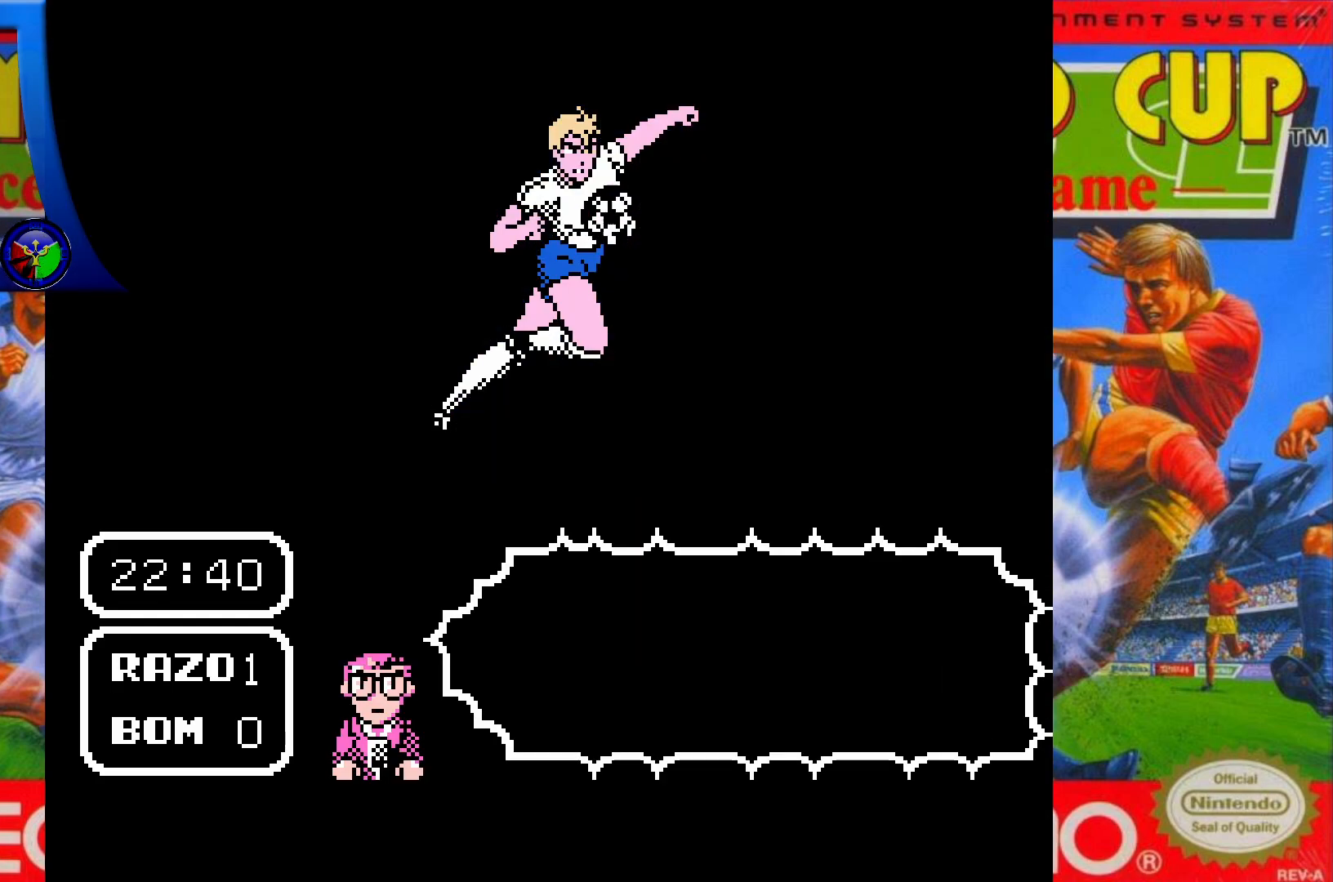
{"buttons": ["DPAD_UP"], "events": []}
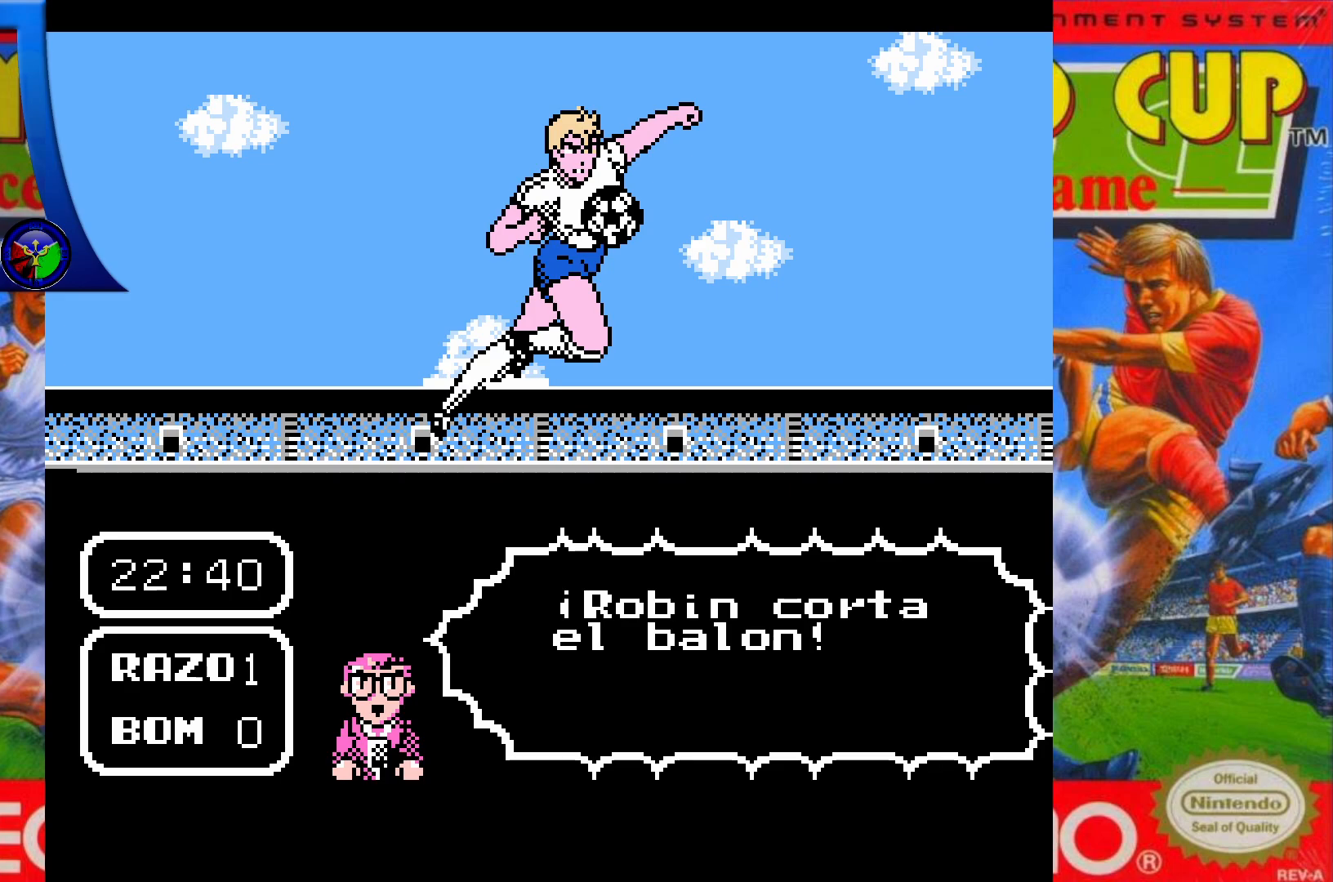
{"buttons": ["DPAD_UP"], "events": []}
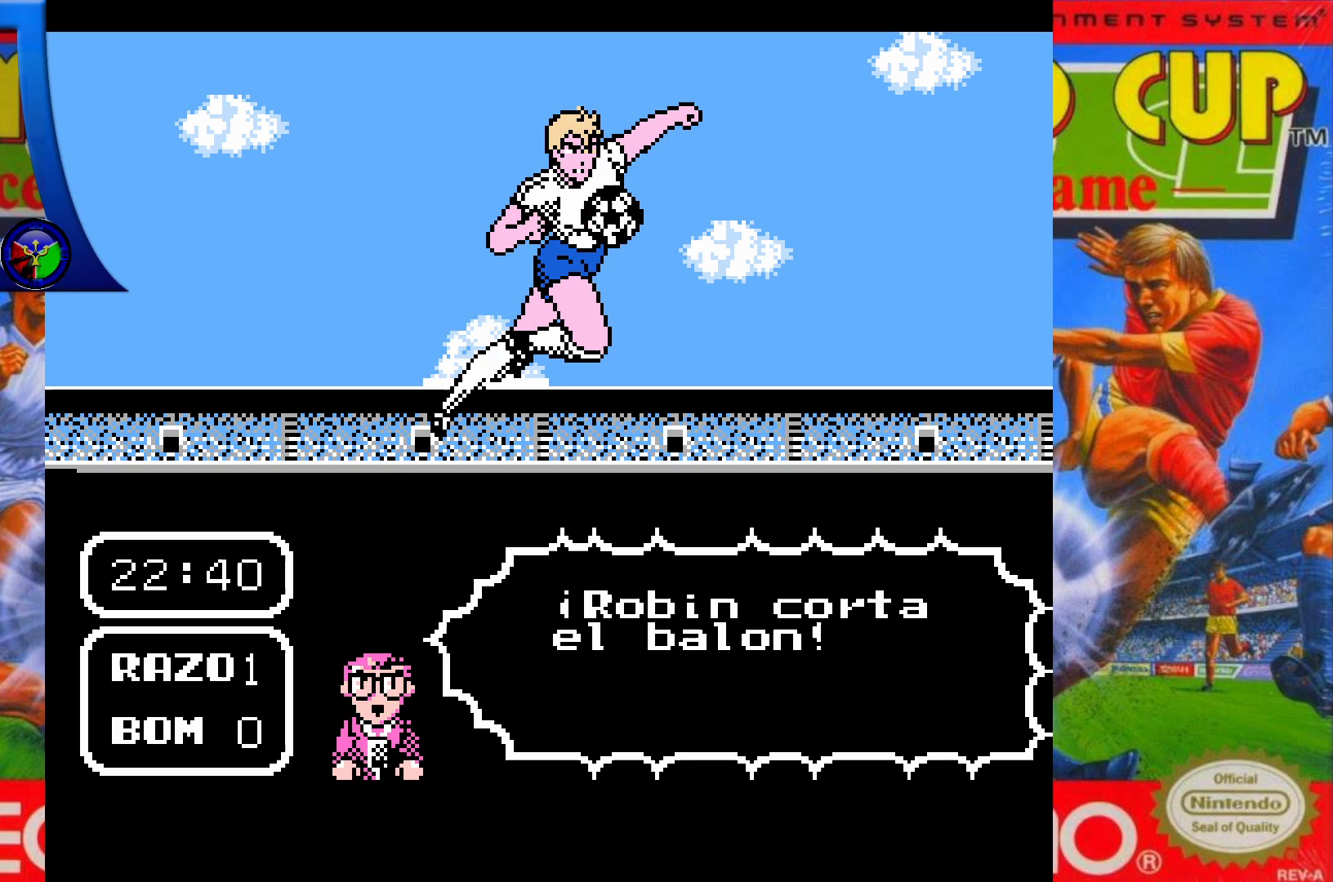
{"buttons": ["DPAD_UP"], "events": []}
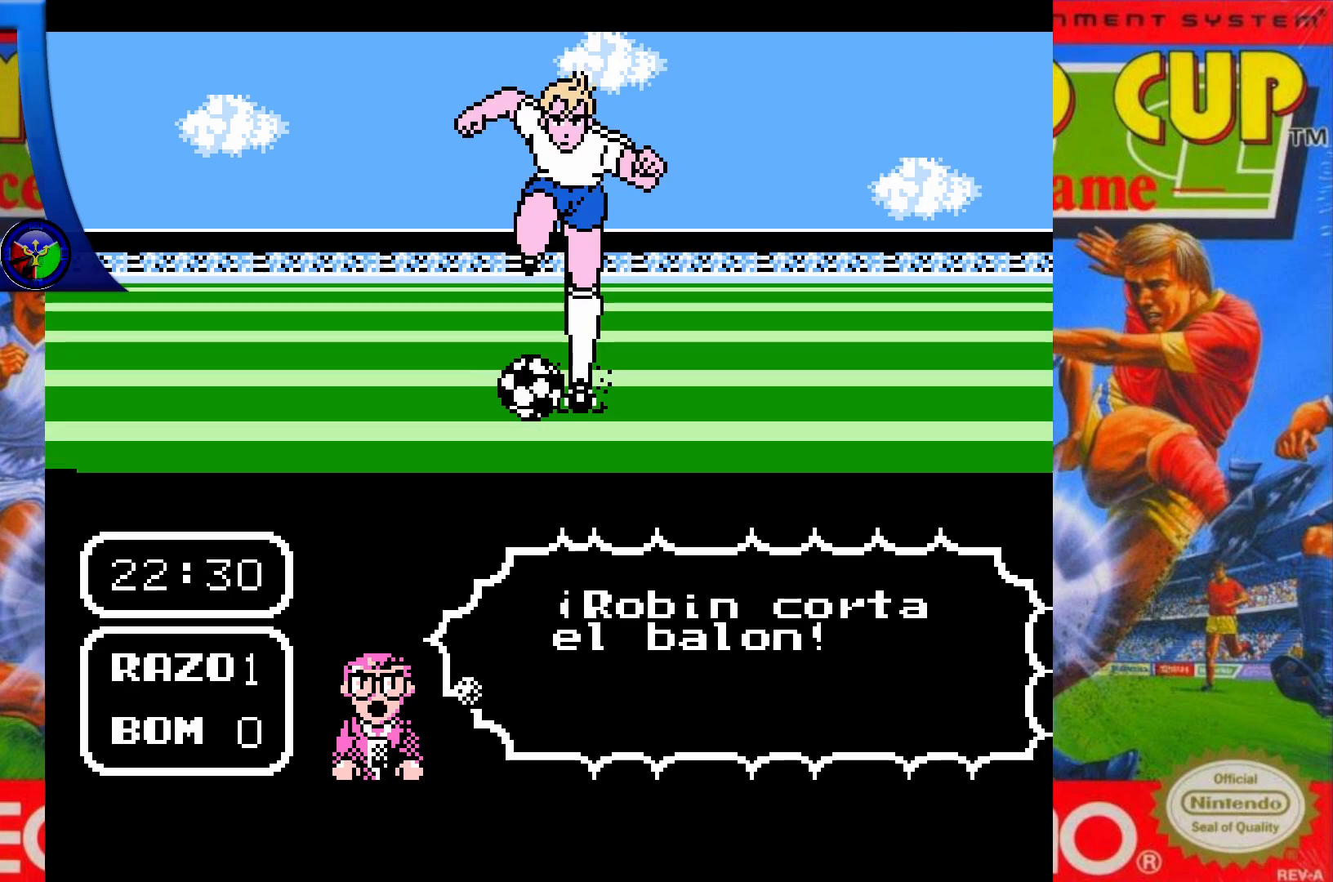
{"buttons": ["DPAD_UP"], "events": []}
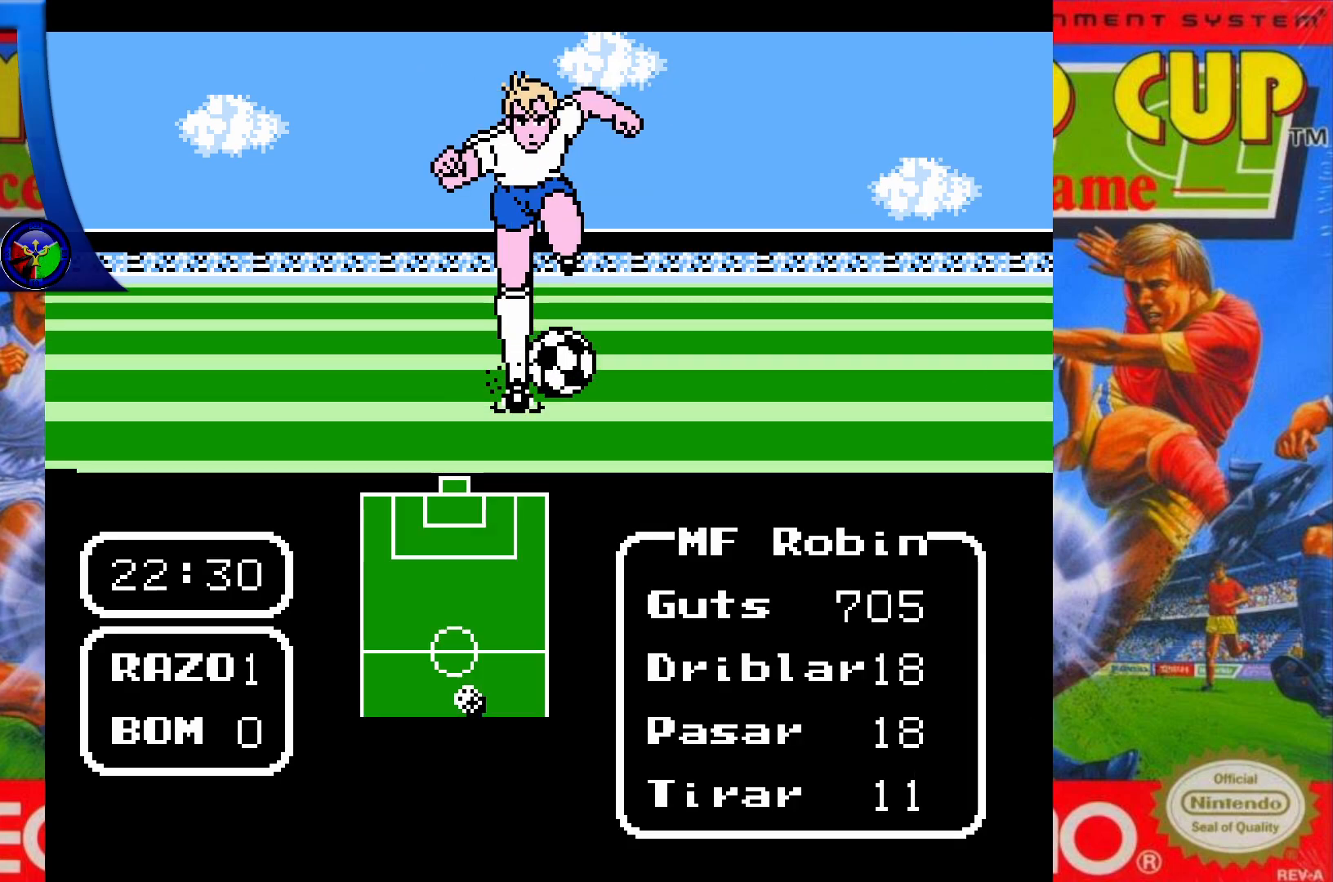
{"buttons": ["DPAD_UP"], "events": []}
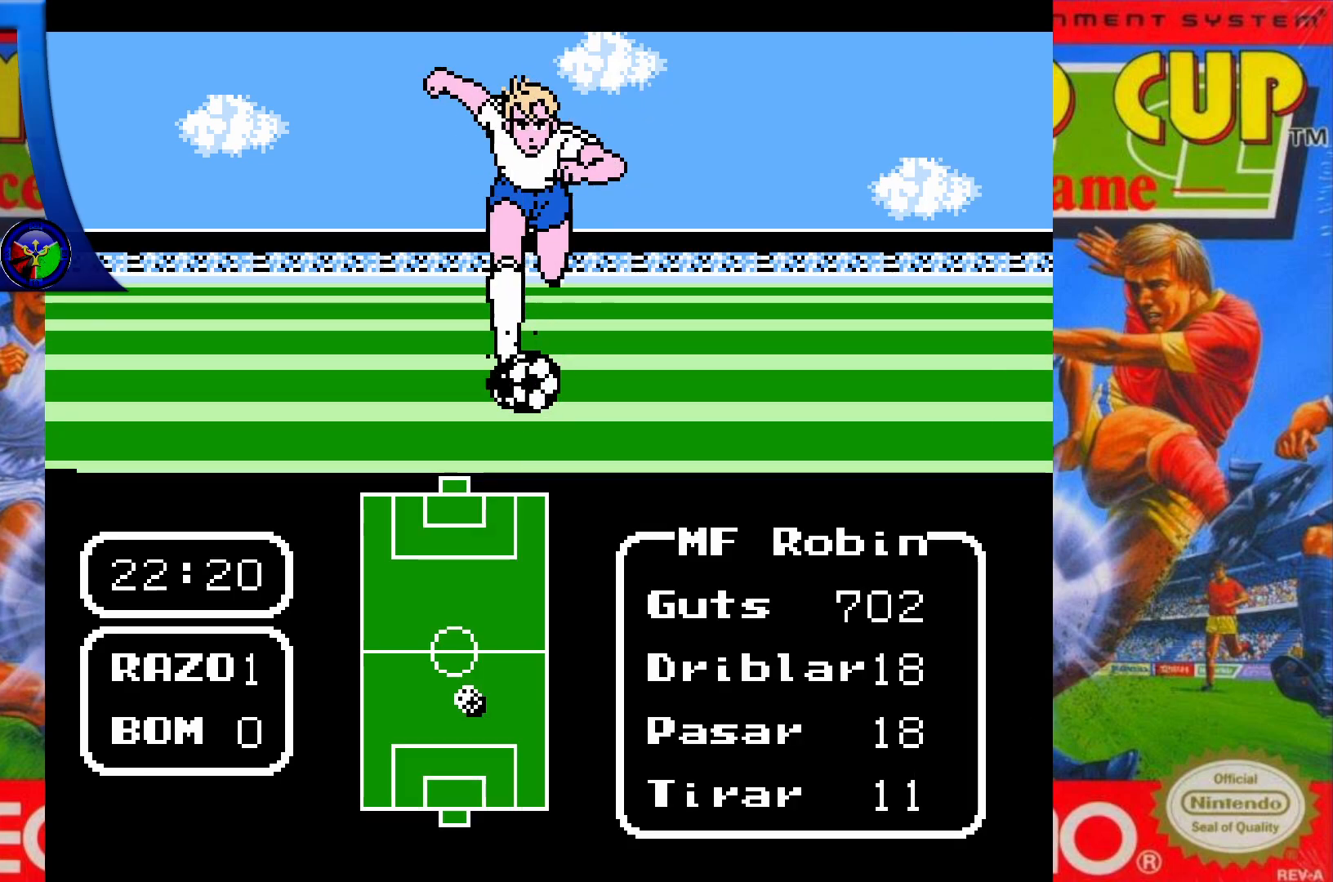
{"buttons": ["DPAD_UP", "DPAD_LEFT"], "events": [[283, "DPAD_LEFT", "down"]]}
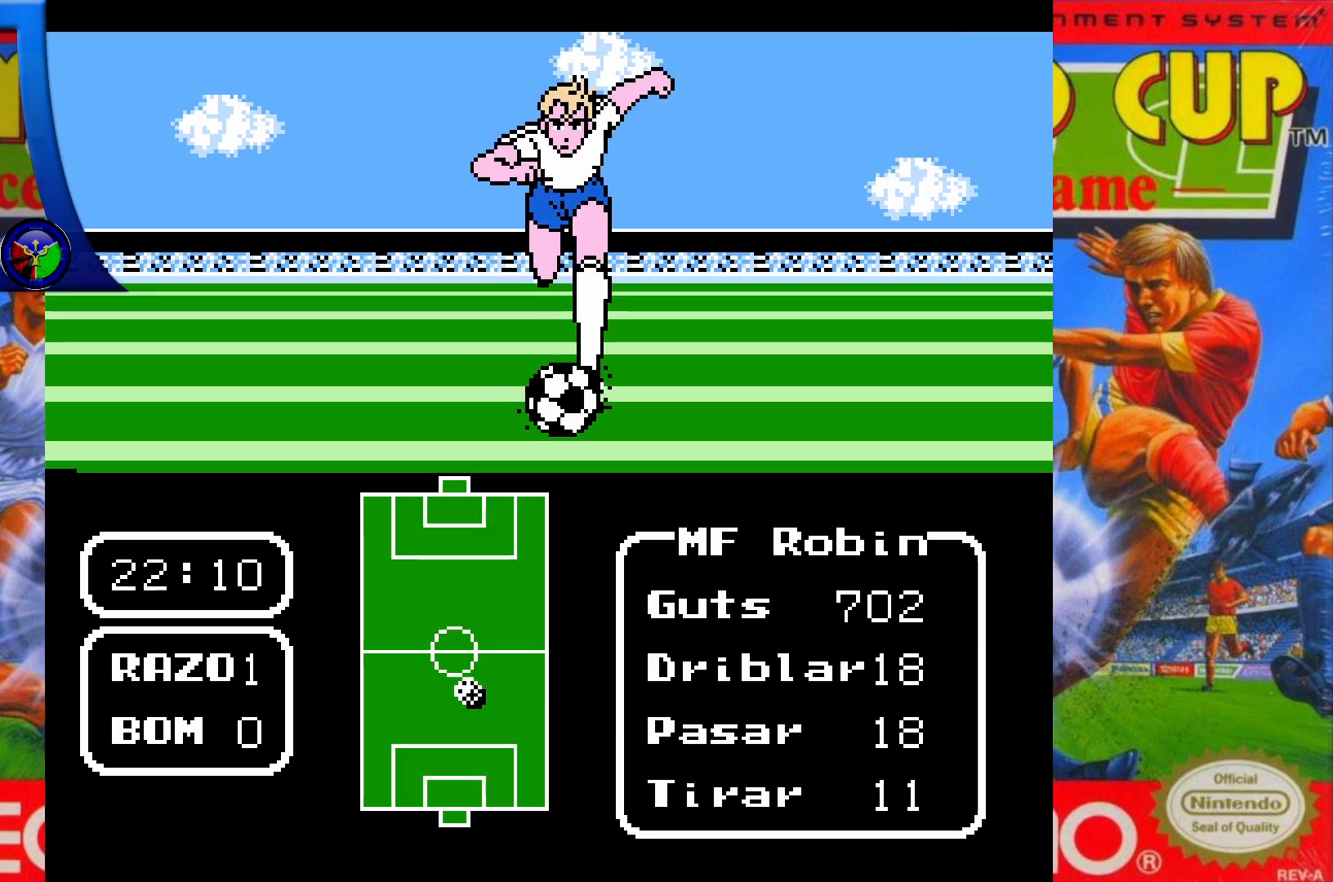
{"buttons": ["DPAD_UP", "DPAD_LEFT"], "events": []}
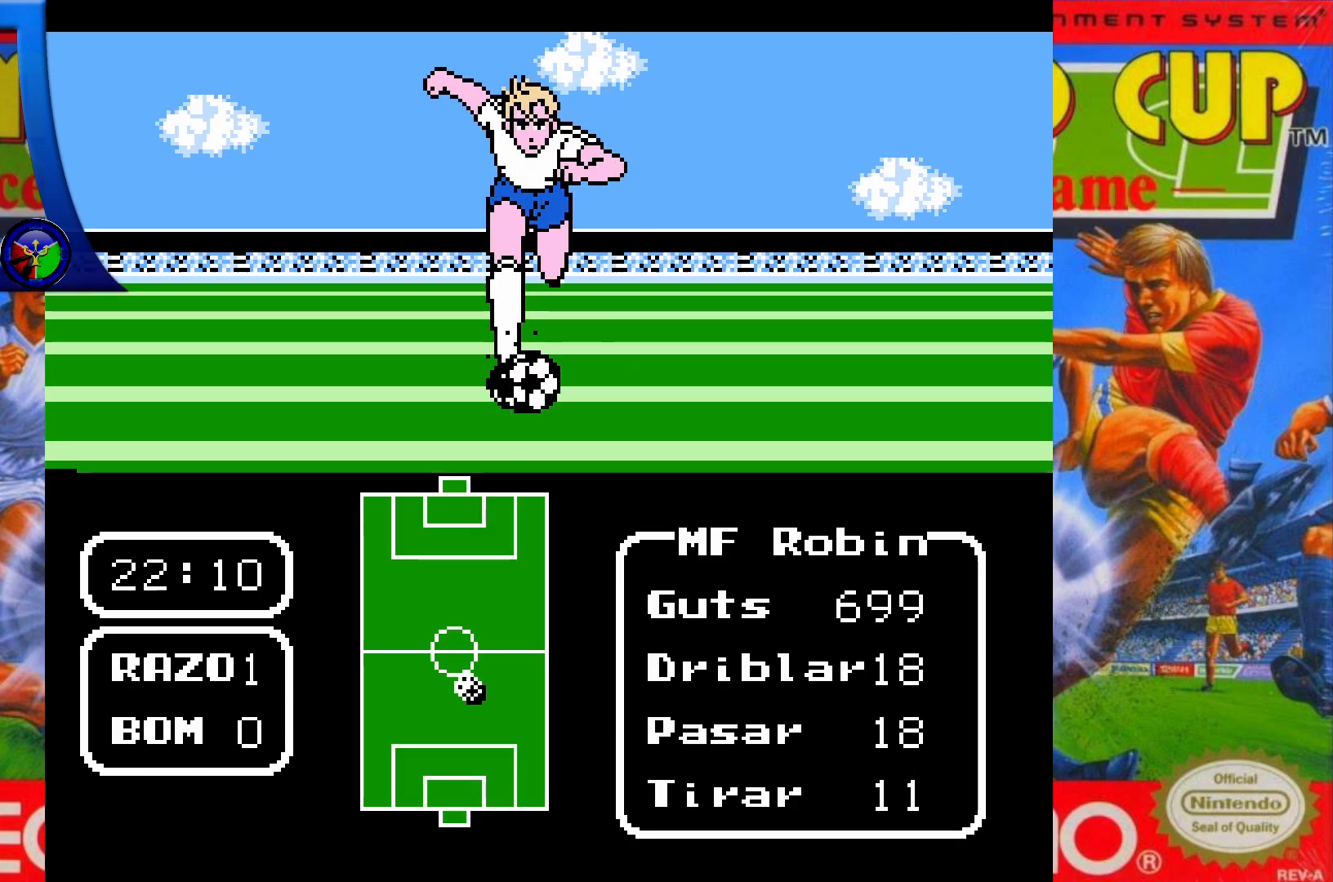
{"buttons": ["DPAD_UP", "DPAD_LEFT"], "events": []}
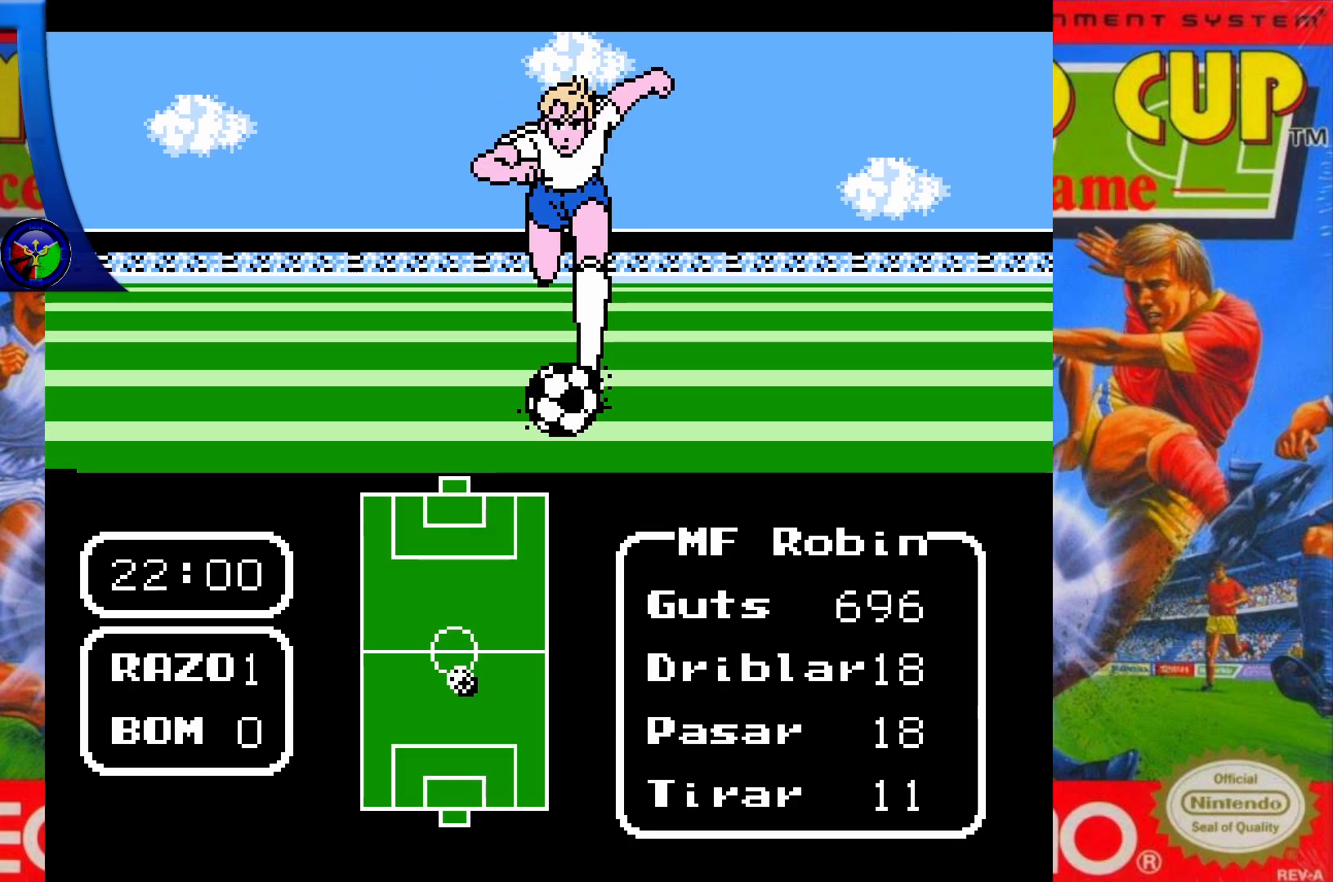
{"buttons": ["DPAD_UP", "DPAD_LEFT"], "events": []}
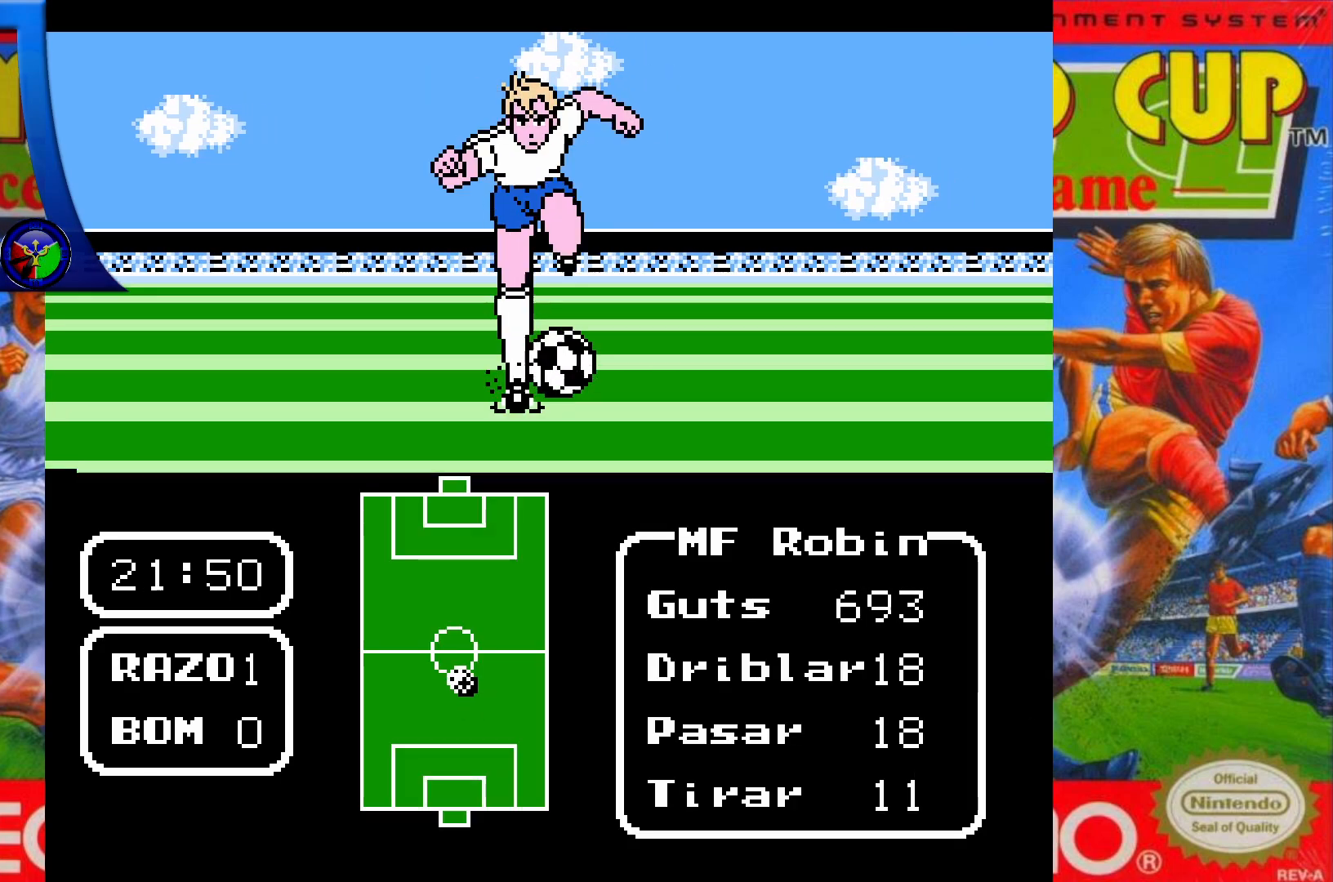
{"buttons": ["DPAD_UP"], "events": [[50, "DPAD_LEFT", "up"]]}
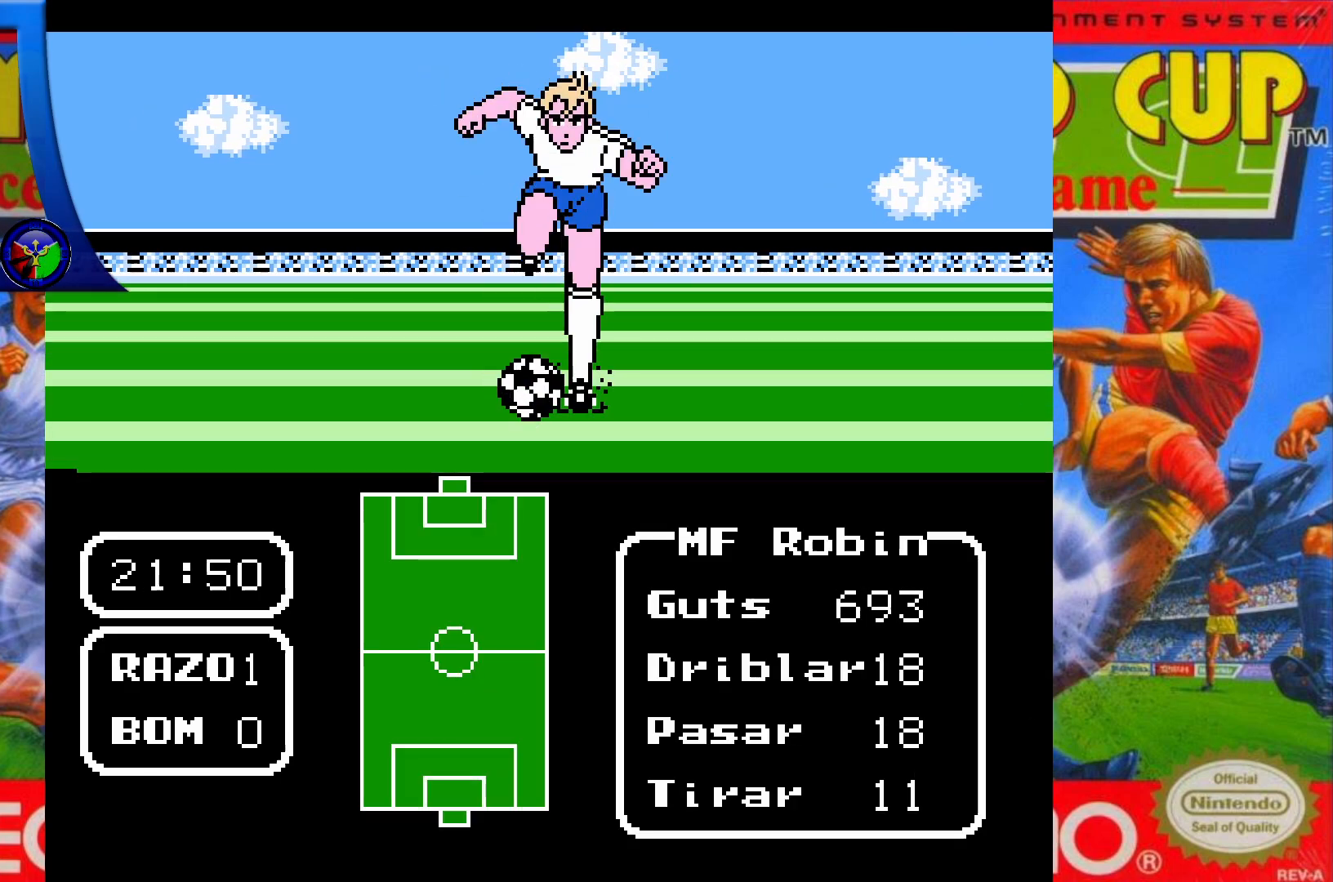
{"buttons": ["DPAD_UP"], "events": []}
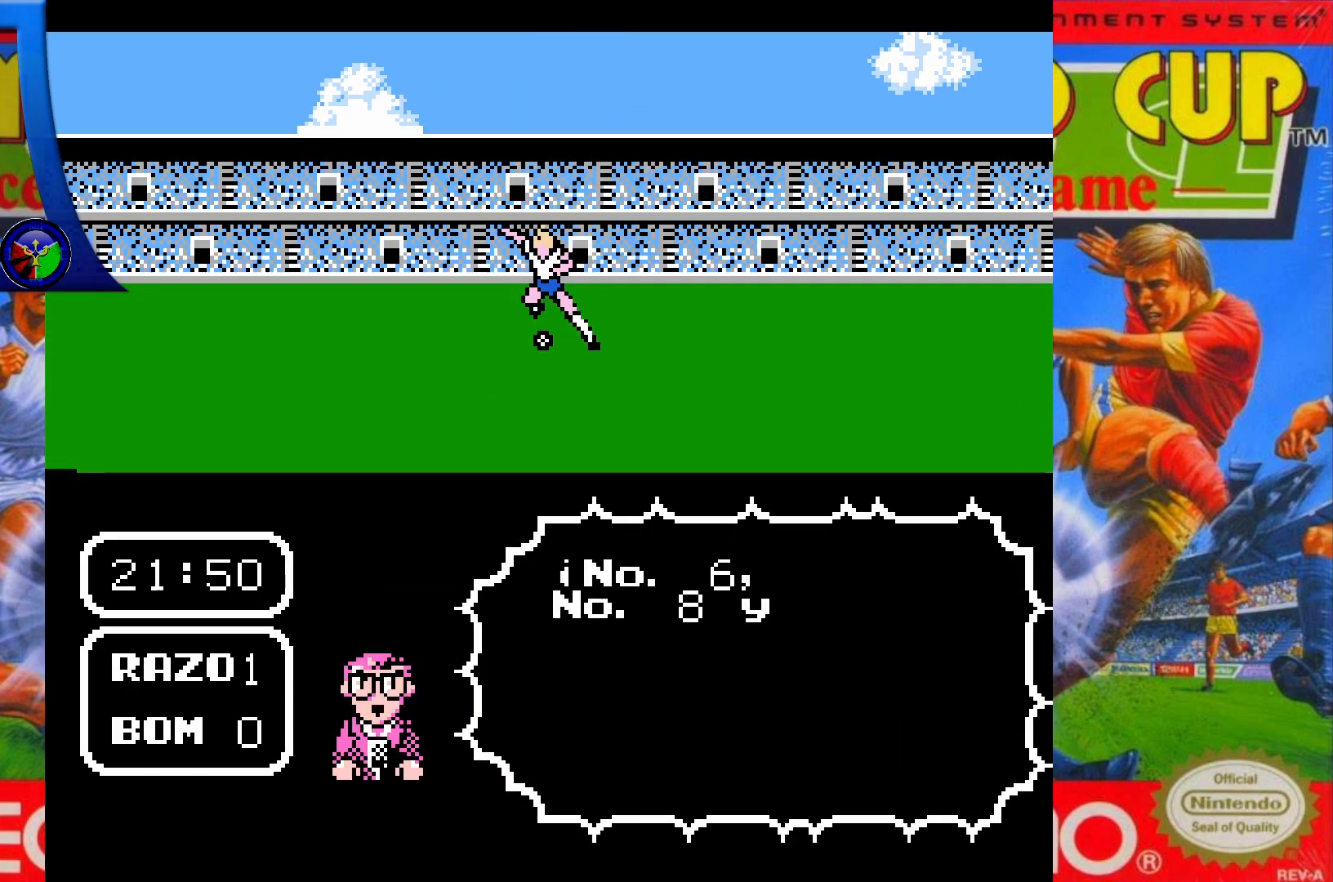
{"buttons": ["A"], "events": [[250, "DPAD_UP", "up"], [400, "A", "down"]]}
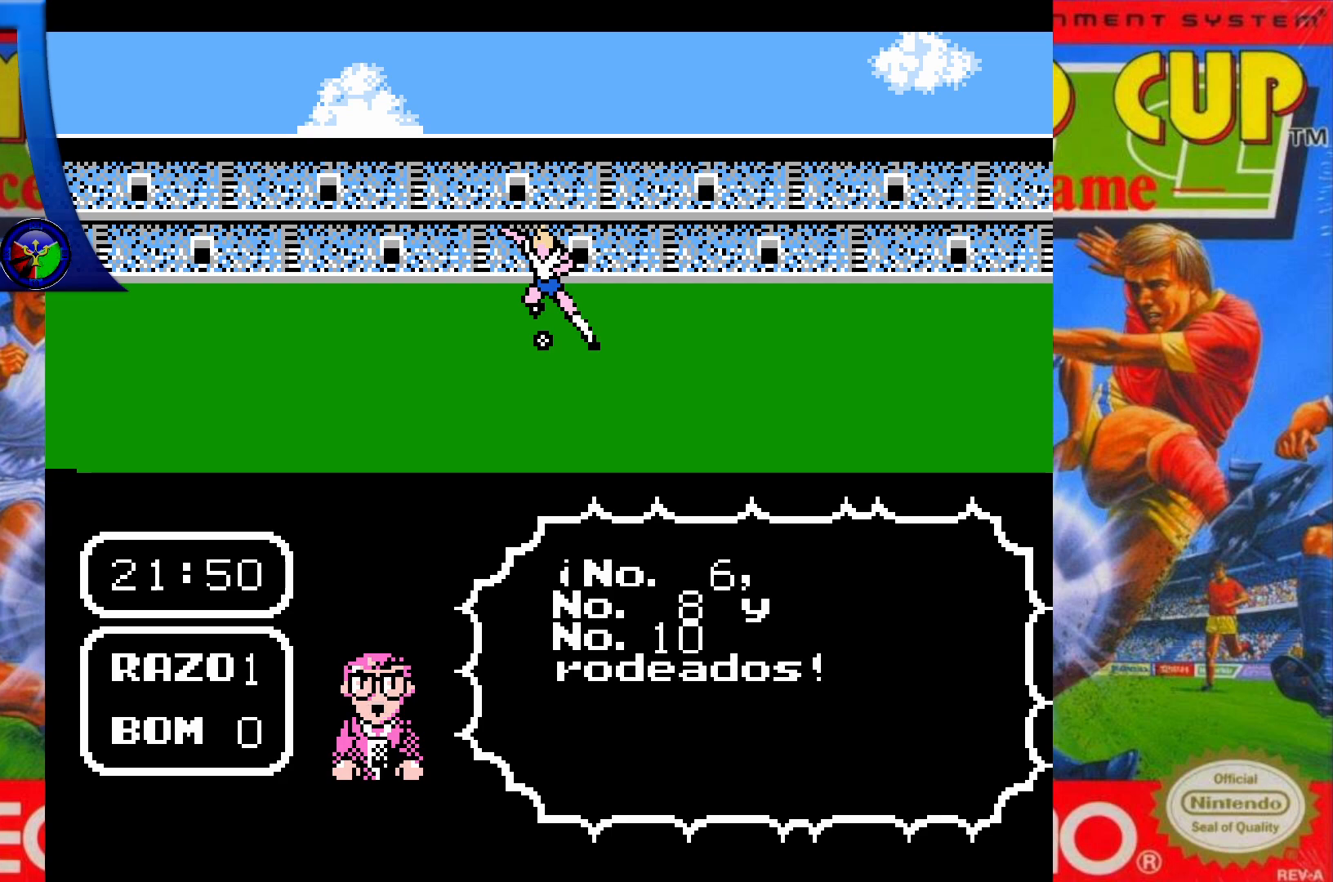
{"buttons": [], "events": [[83, "A", "up"]]}
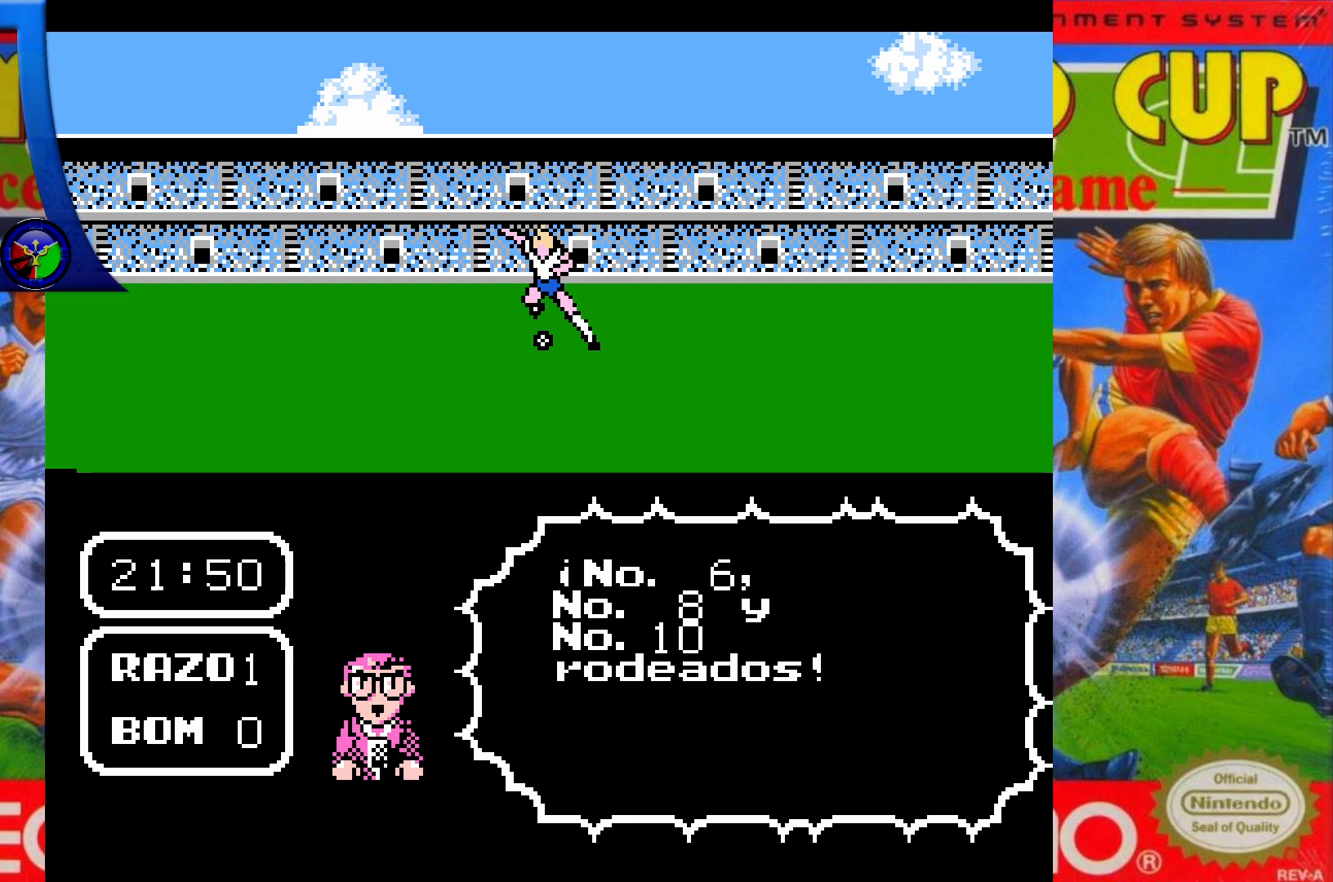
{"buttons": [], "events": []}
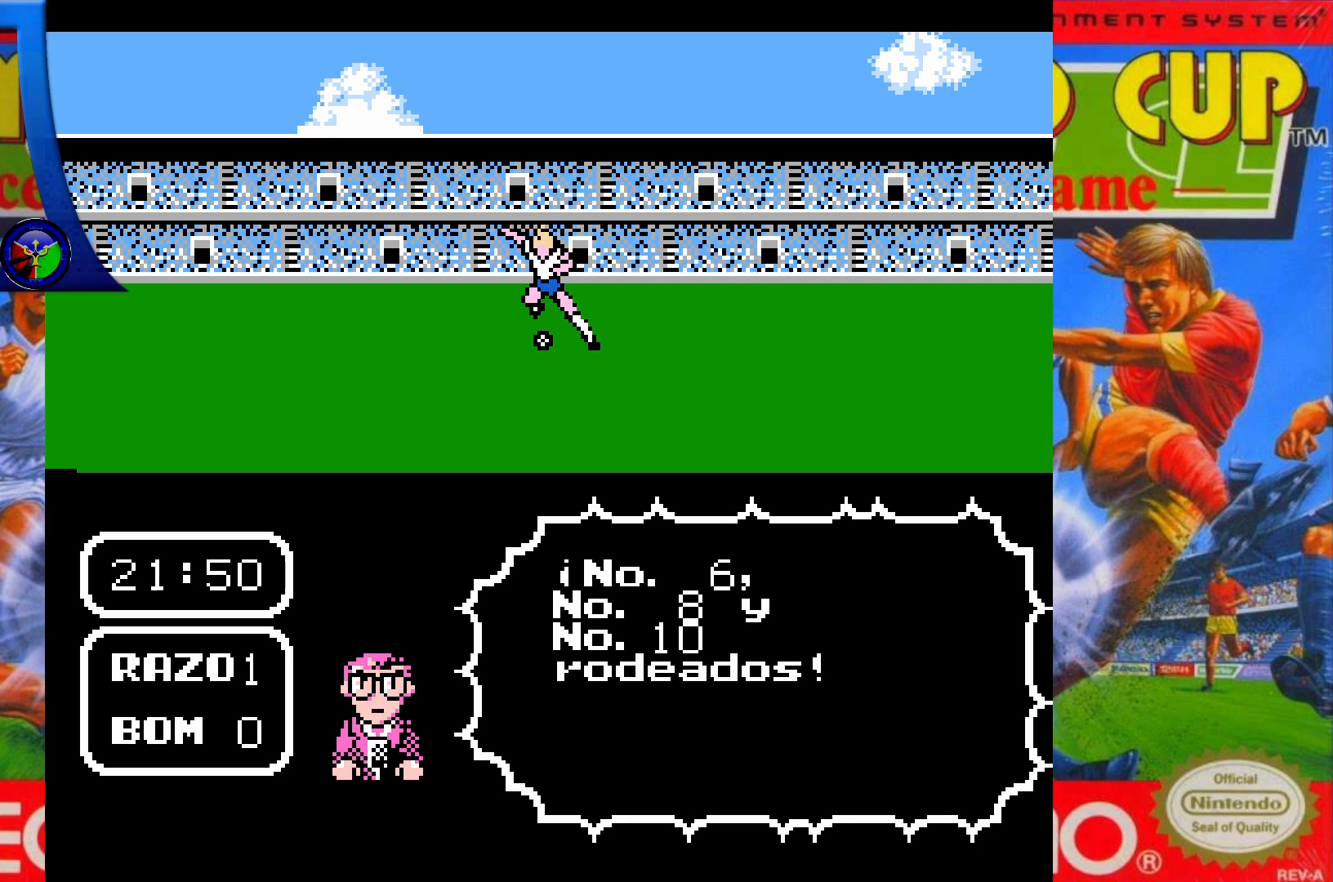
{"buttons": [], "events": []}
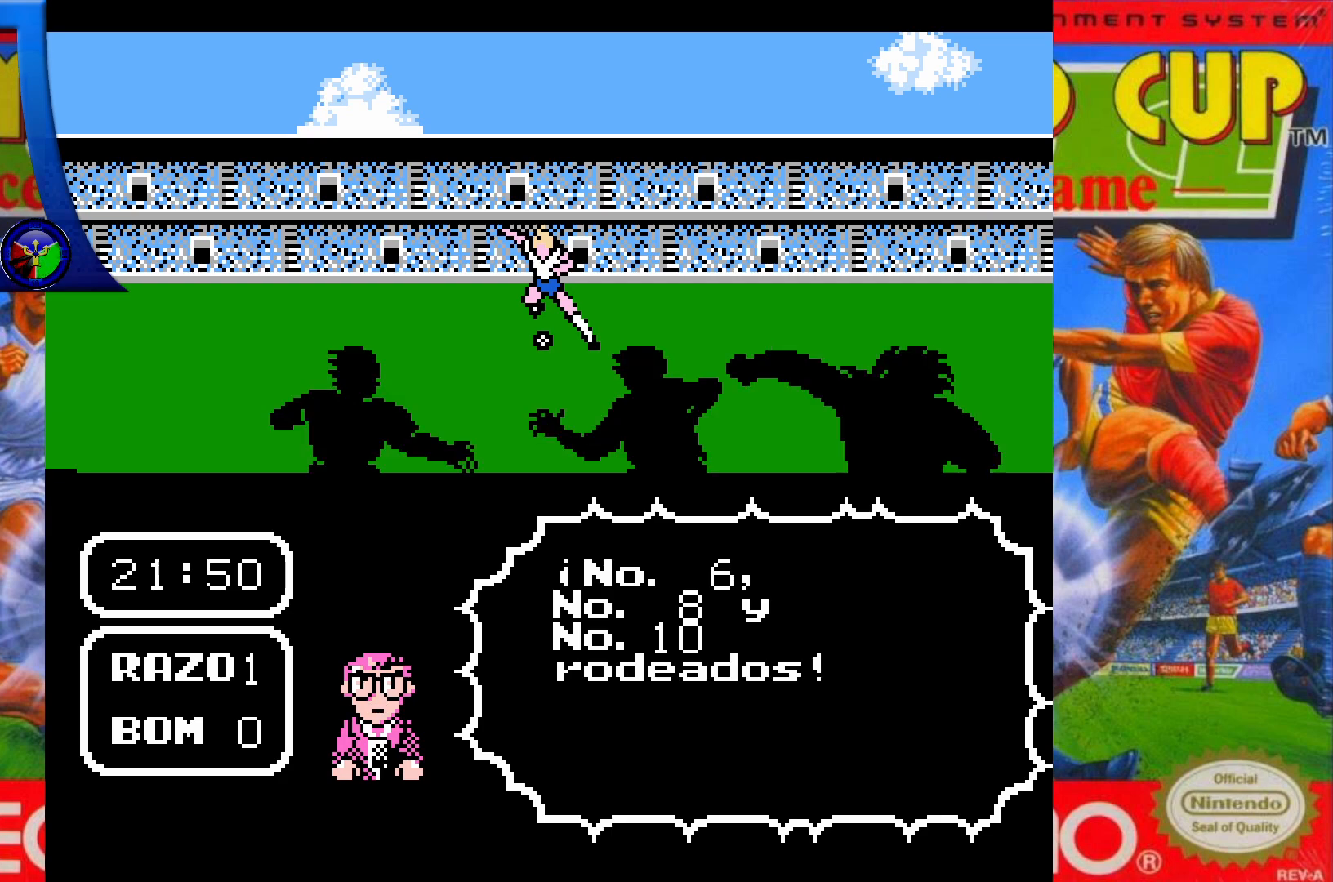
{"buttons": [], "events": []}
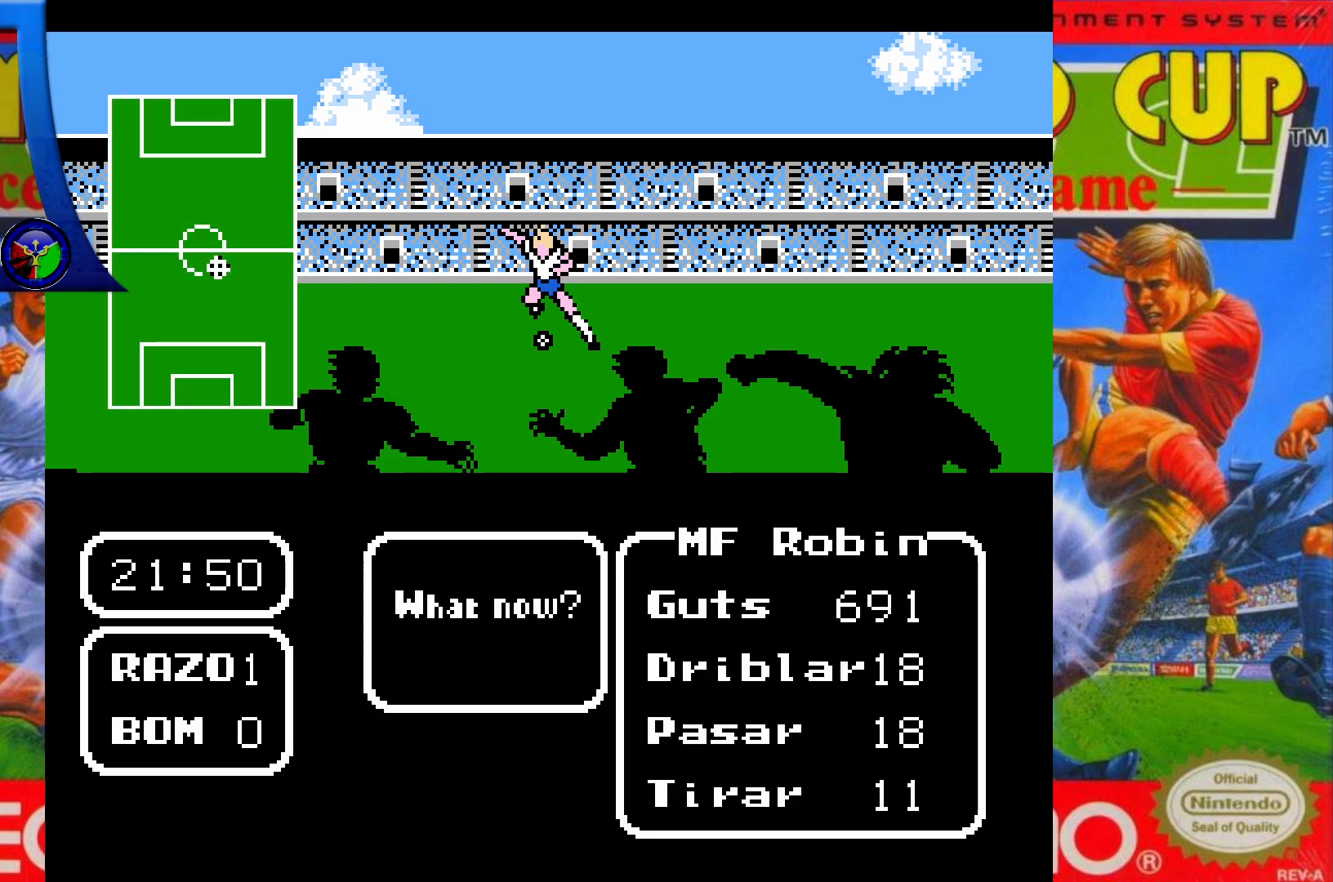
{"buttons": [], "events": [[150, "DPAD_LEFT", "down"], [383, "DPAD_LEFT", "up"]]}